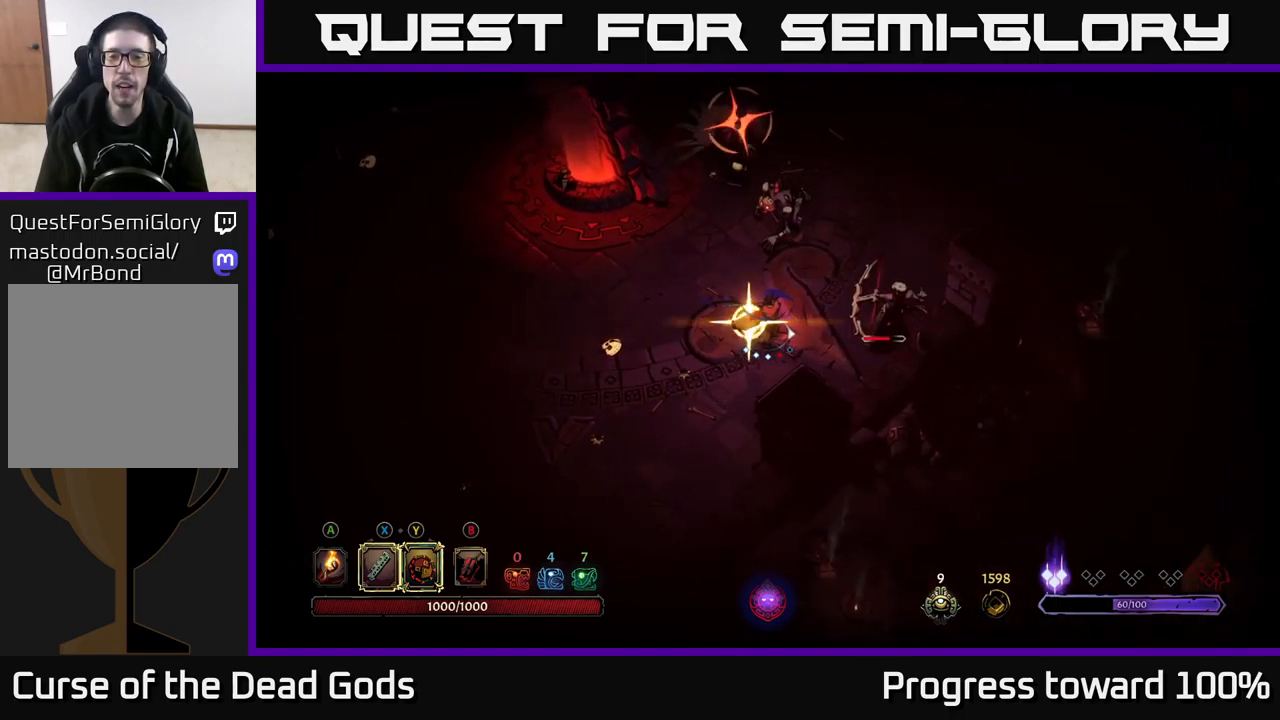
Gameplay with a controller (Xbox layout); each line is a JSON object with the inputs held at the frame after it. "events" lists button and stick changes between this image and that frame as [ms after this image, input, new state], when the widget could be followed in between.
{"buttons": [], "left_stick": "up-right", "right_stick": "center", "events": [[217, "R2", "down"], [367, "R2", "up"], [383, "left_stick", "up-right"]]}
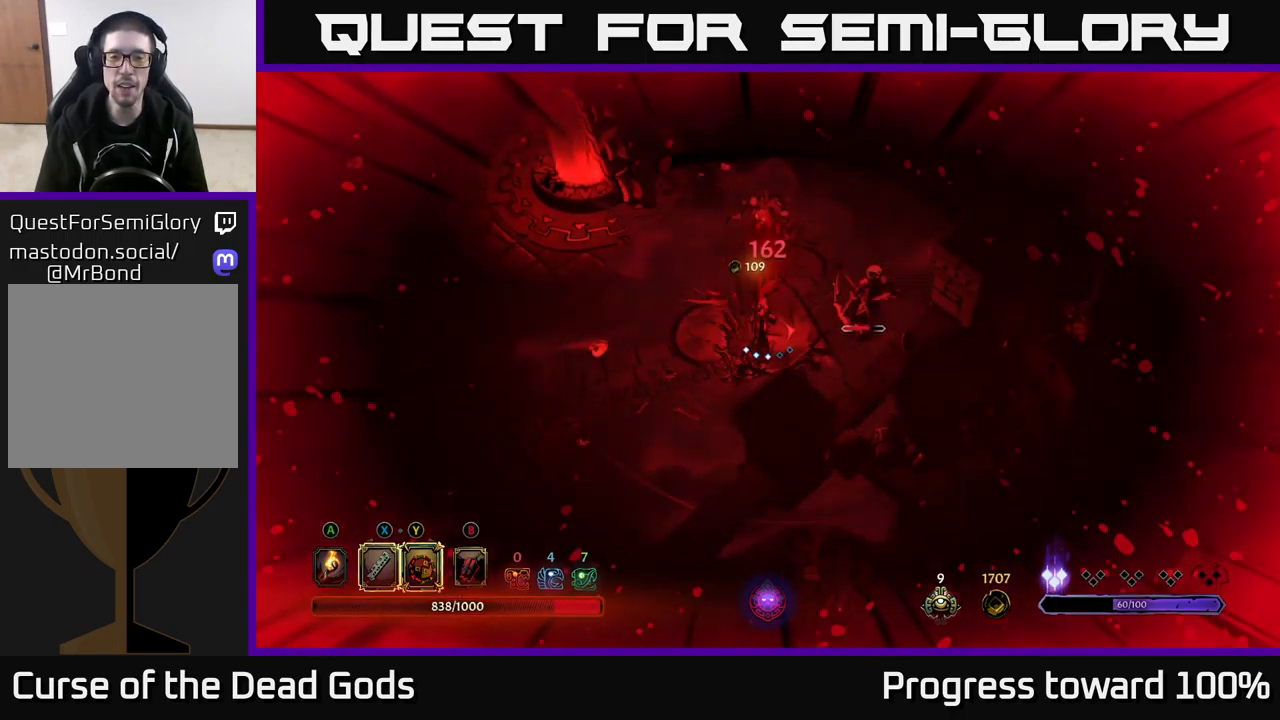
{"buttons": ["X"], "left_stick": "down", "right_stick": "center", "events": [[83, "left_stick", "center"], [283, "left_stick", "left"], [383, "left_stick", "down-left"], [433, "X", "down"], [500, "left_stick", "down"]]}
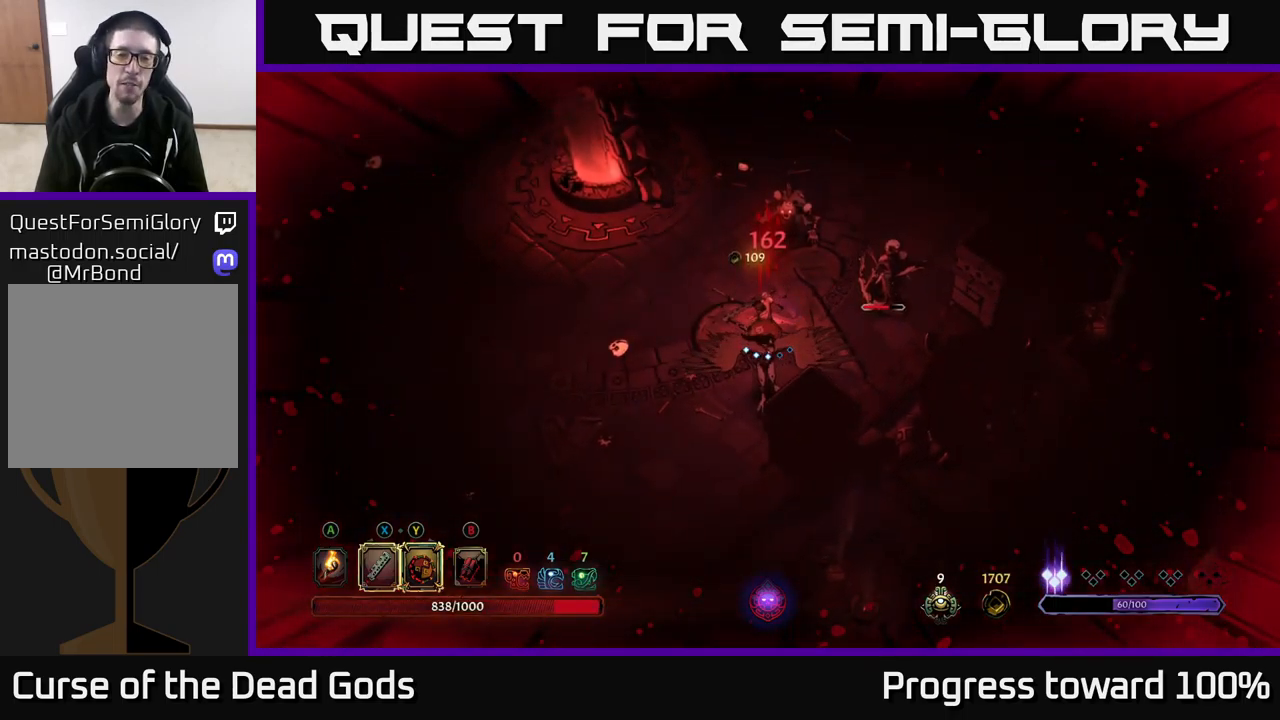
{"buttons": [], "left_stick": "down", "right_stick": "center", "events": [[100, "X", "up"], [300, "X", "down"], [500, "X", "up"]]}
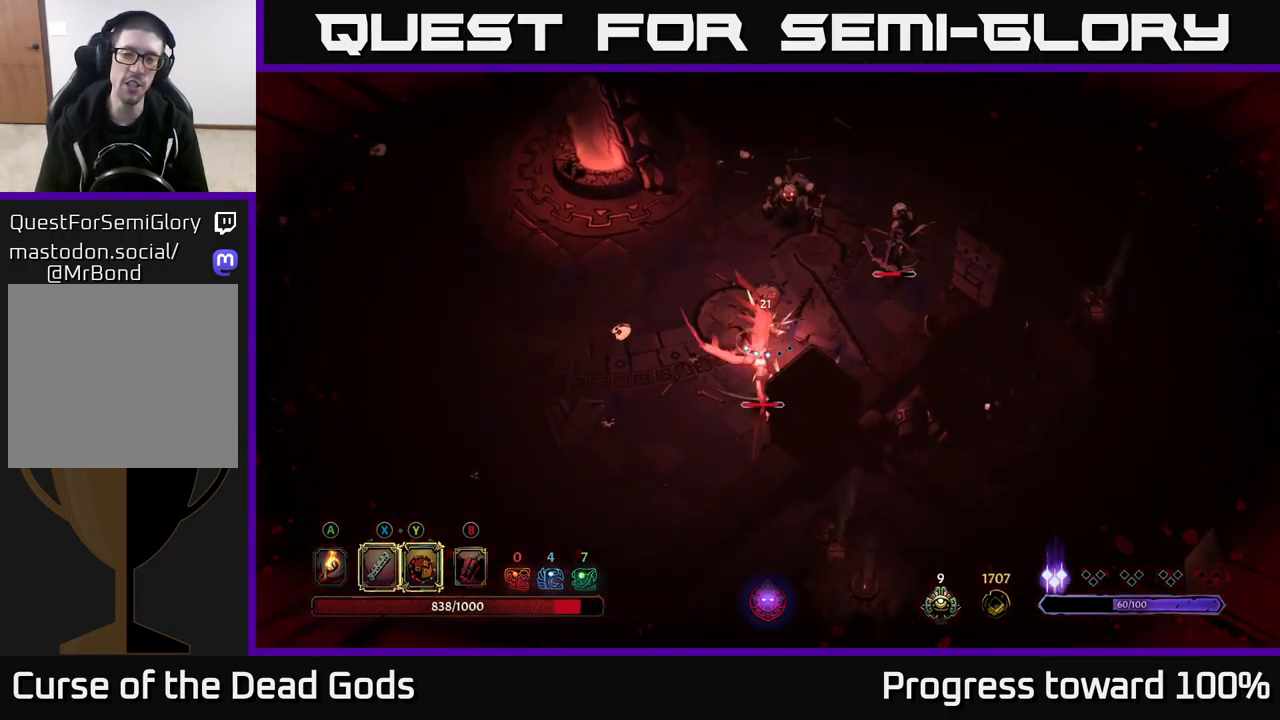
{"buttons": [], "left_stick": "down", "right_stick": "center", "events": [[183, "Y", "down"], [317, "Y", "up"]]}
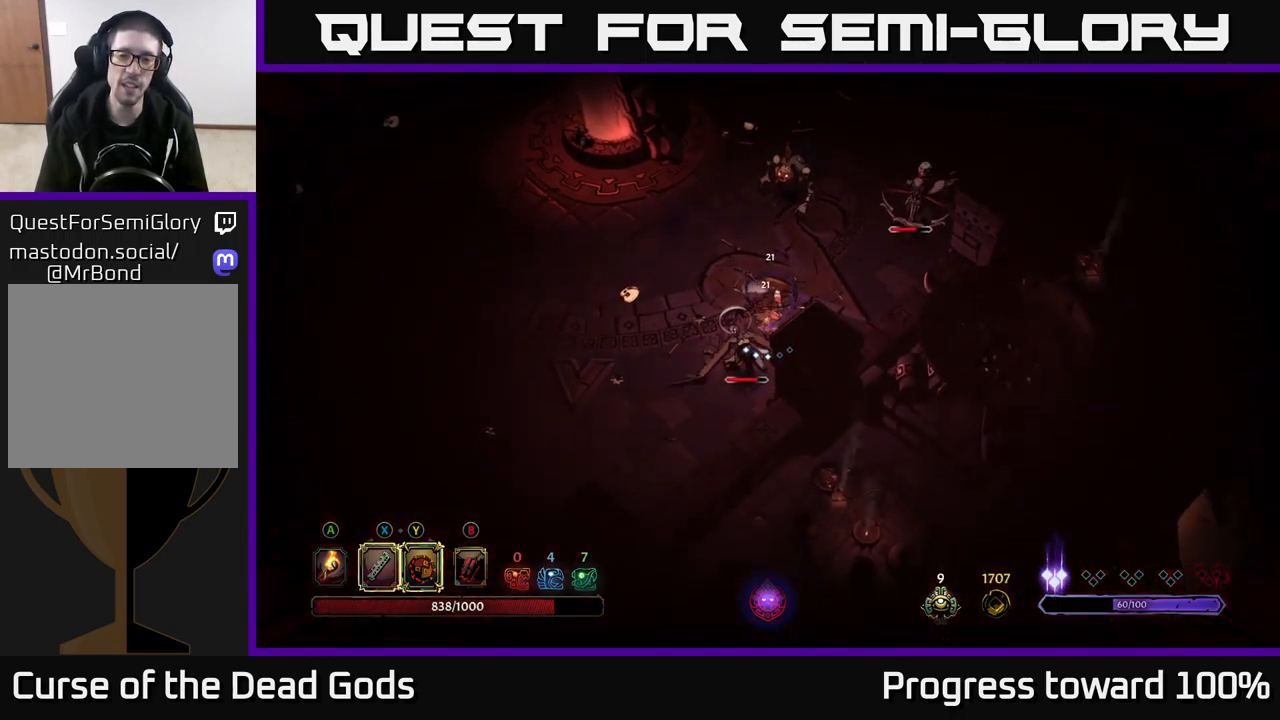
{"buttons": [], "left_stick": "left", "right_stick": "center", "events": [[33, "left_stick", "center"], [367, "left_stick", "left"]]}
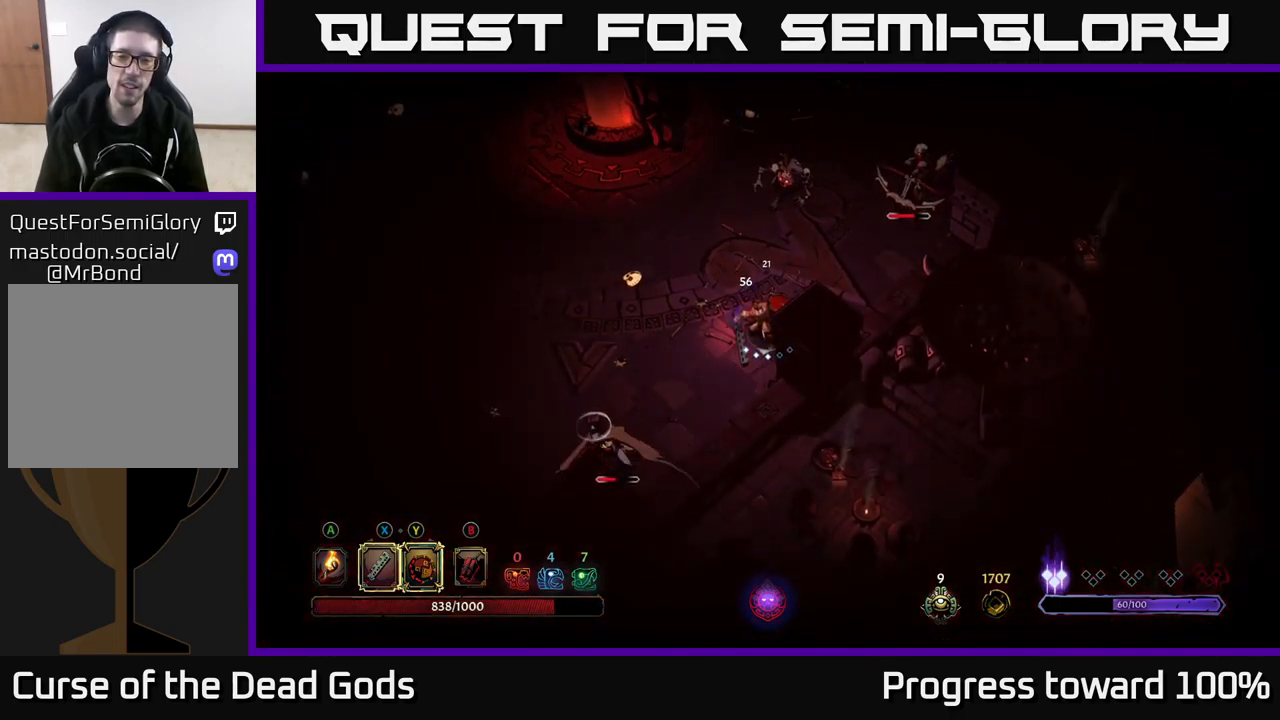
{"buttons": [], "left_stick": "up", "right_stick": "center", "events": [[33, "left_stick", "up"]]}
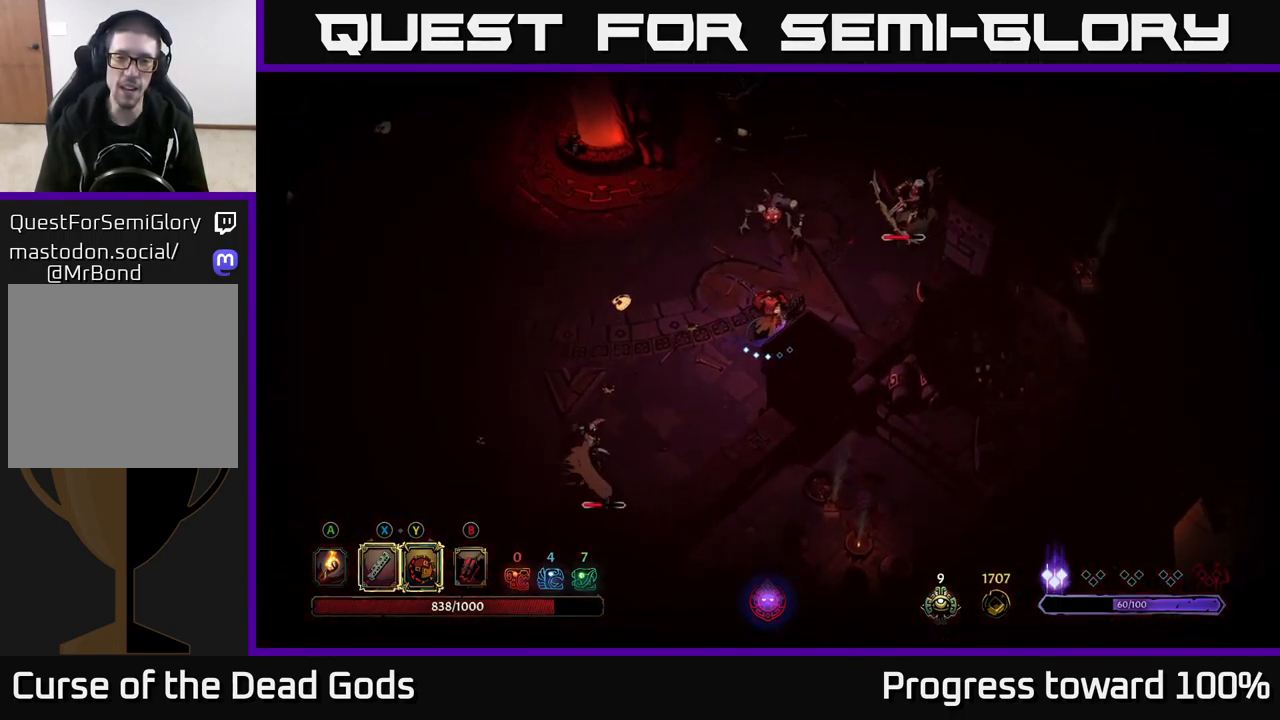
{"buttons": [], "left_stick": "up", "right_stick": "center", "events": [[167, "X", "down"], [283, "X", "up"]]}
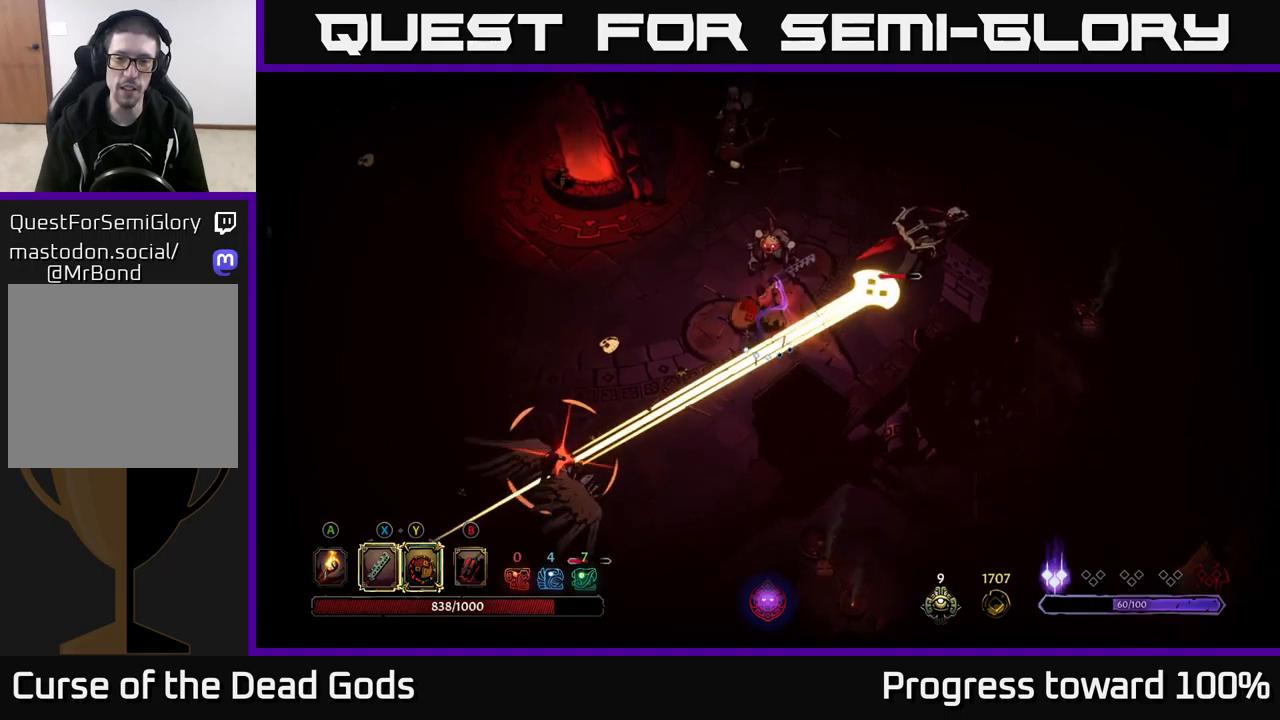
{"buttons": [], "left_stick": "up", "right_stick": "center", "events": [[67, "R2", "down"], [217, "R2", "up"]]}
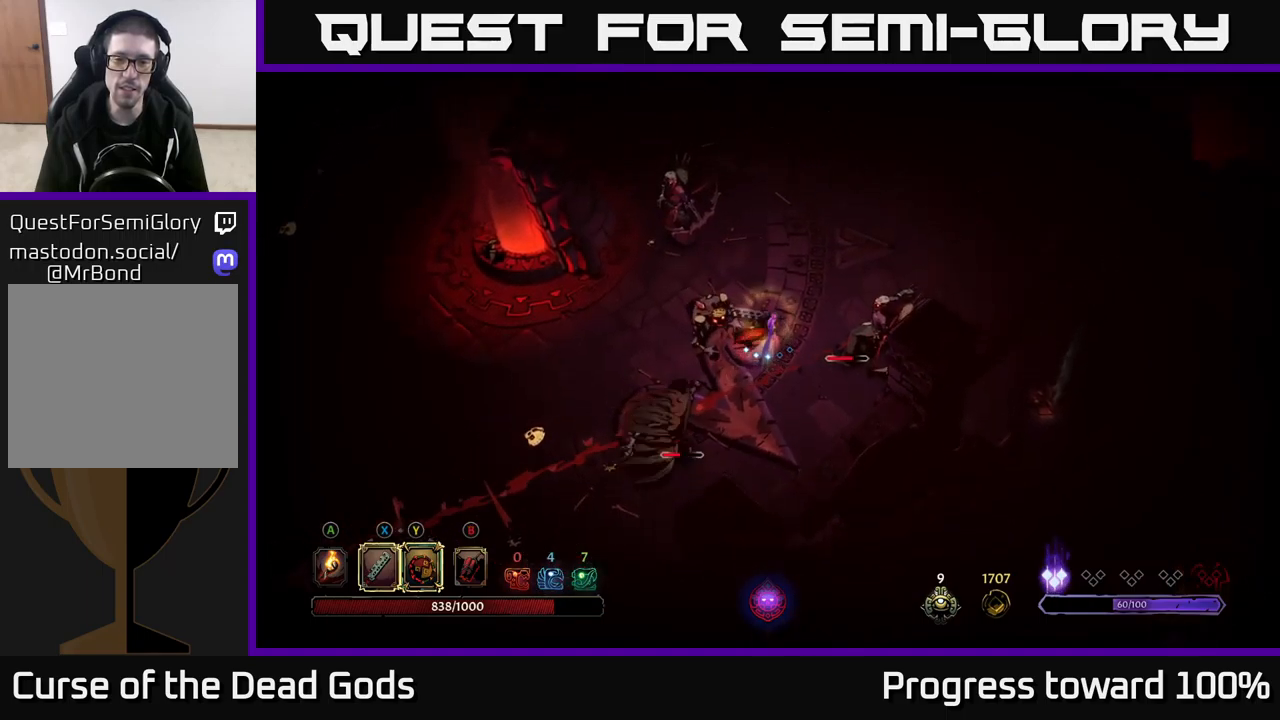
{"buttons": ["X"], "left_stick": "down", "right_stick": "center", "events": [[450, "left_stick", "down"], [484, "X", "down"]]}
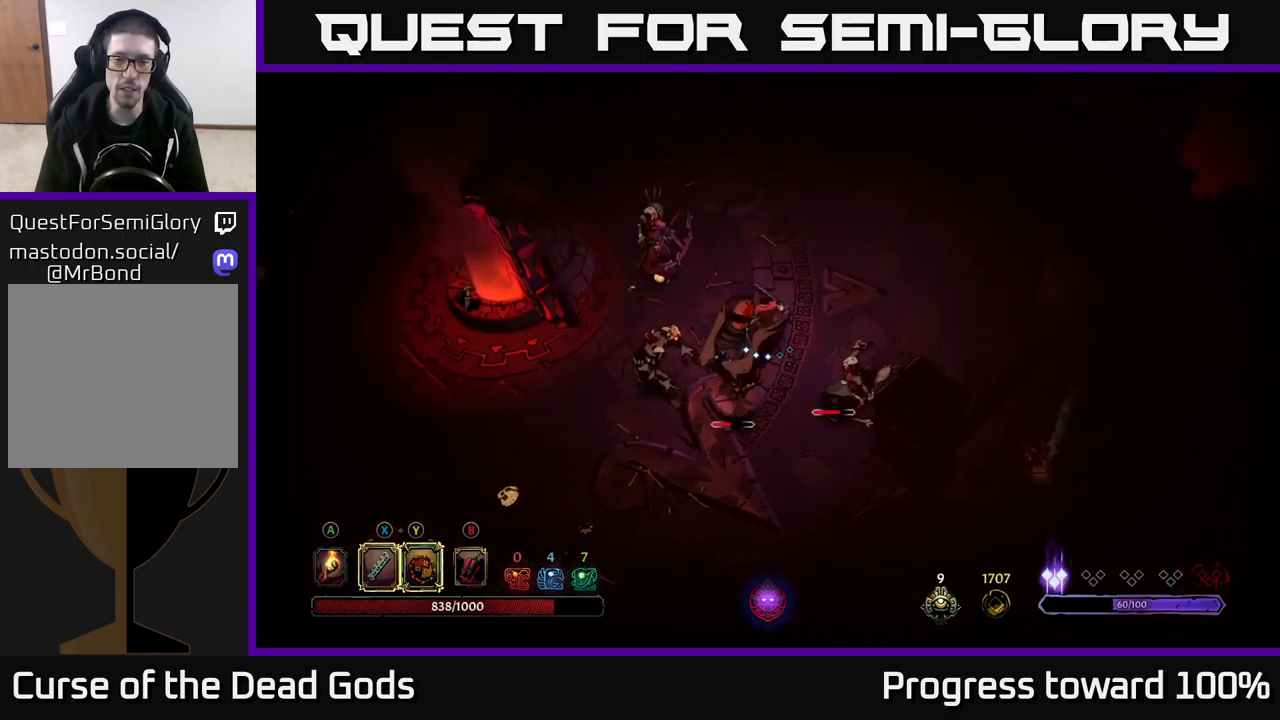
{"buttons": [], "left_stick": "down", "right_stick": "center", "events": [[117, "X", "up"], [167, "left_stick", "down-left"], [334, "X", "down"], [467, "left_stick", "down"], [484, "X", "up"]]}
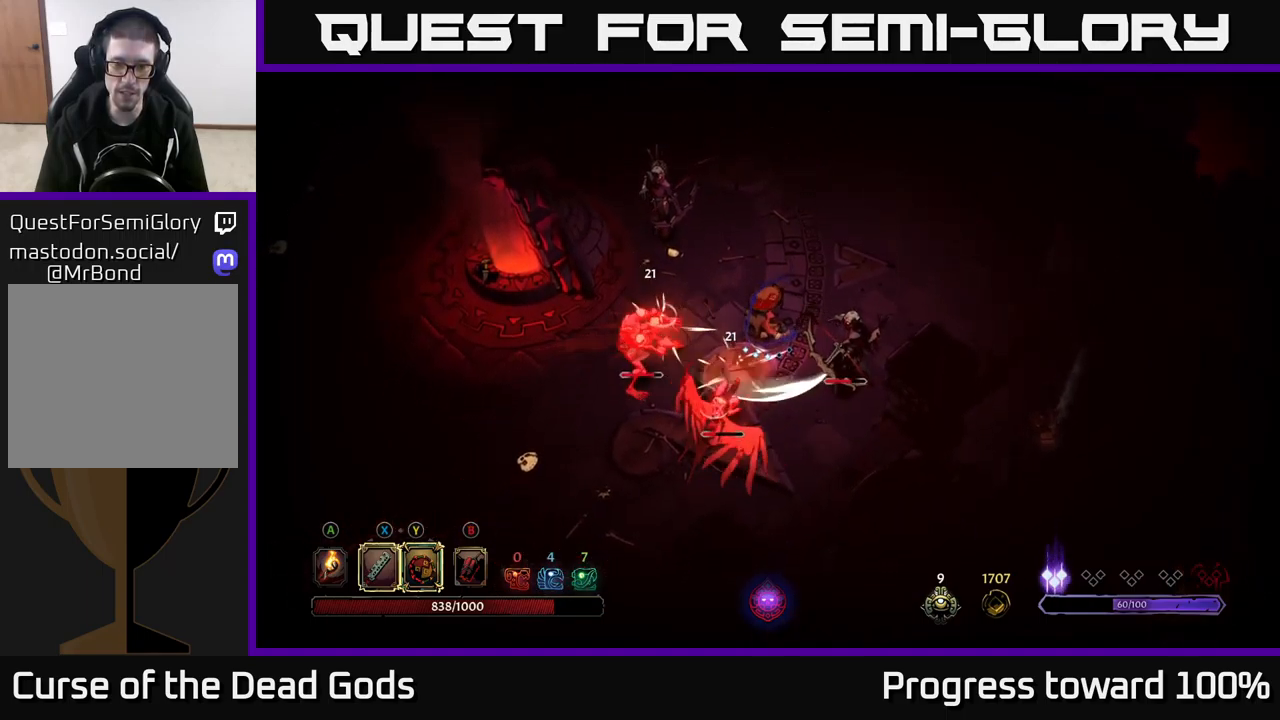
{"buttons": ["X"], "left_stick": "down", "right_stick": "center", "events": [[117, "X", "down"], [267, "X", "up"], [417, "X", "down"]]}
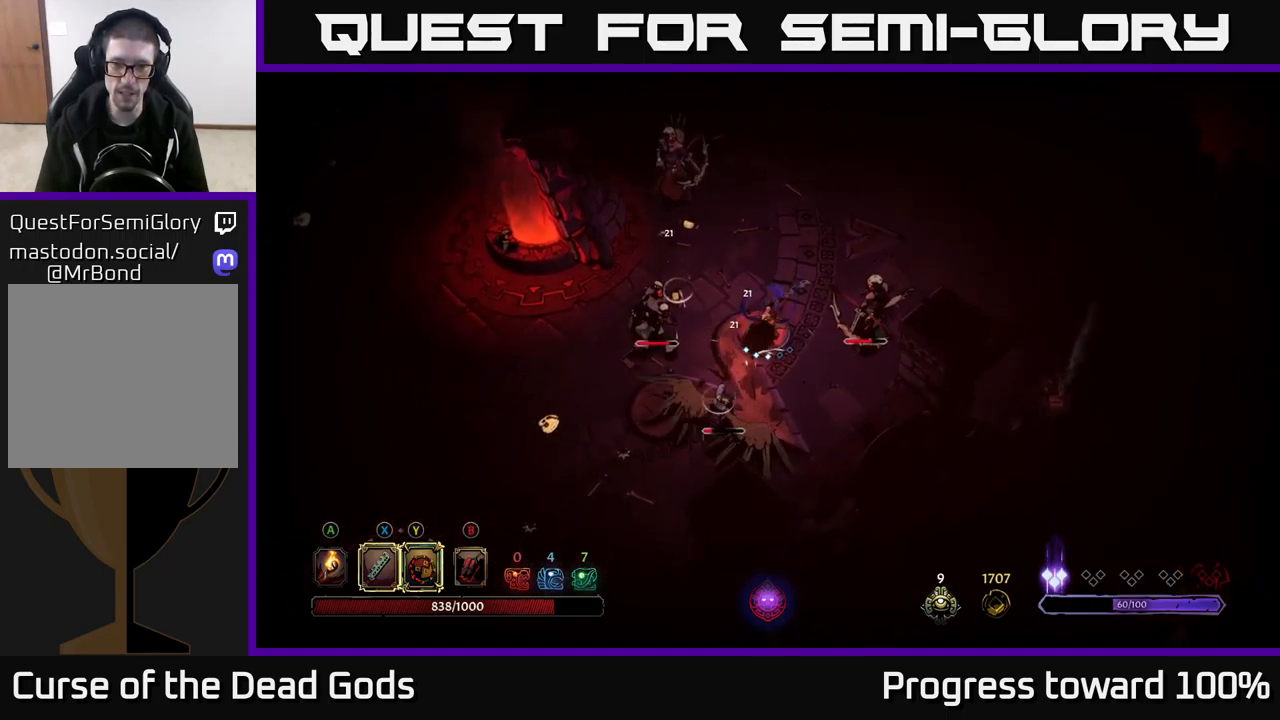
{"buttons": ["X"], "left_stick": "down-left", "right_stick": "center", "events": [[34, "X", "up"], [100, "left_stick", "down-left"], [184, "X", "down"], [300, "X", "up"], [434, "X", "down"]]}
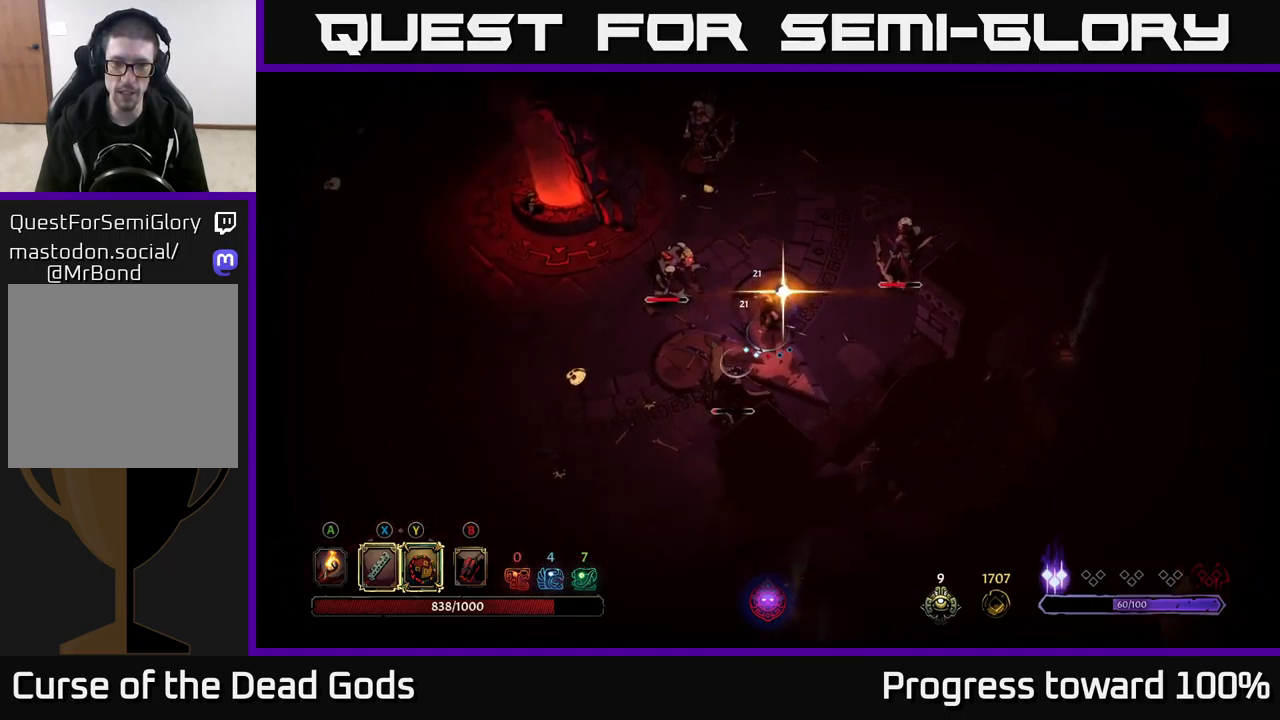
{"buttons": [], "left_stick": "left", "right_stick": "center", "events": [[50, "X", "up"], [300, "left_stick", "left"]]}
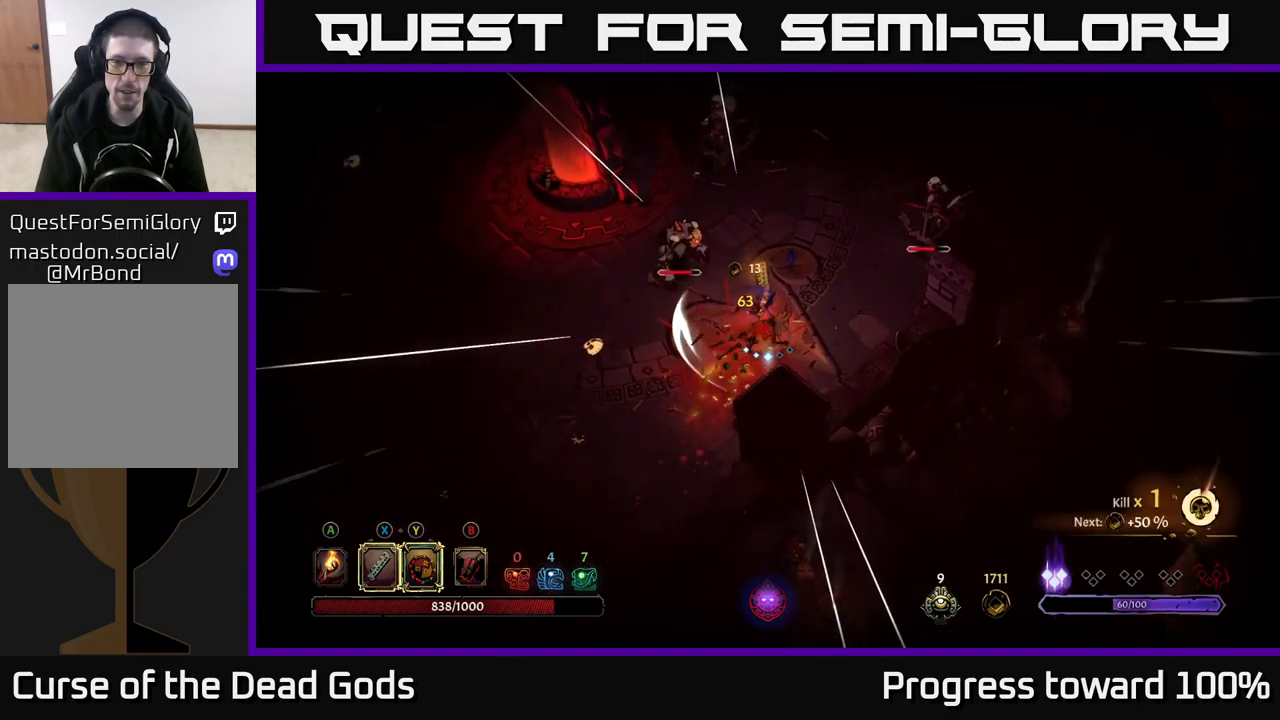
{"buttons": ["Y"], "left_stick": "up-left", "right_stick": "center", "events": [[67, "Y", "down"], [150, "left_stick", "up-left"]]}
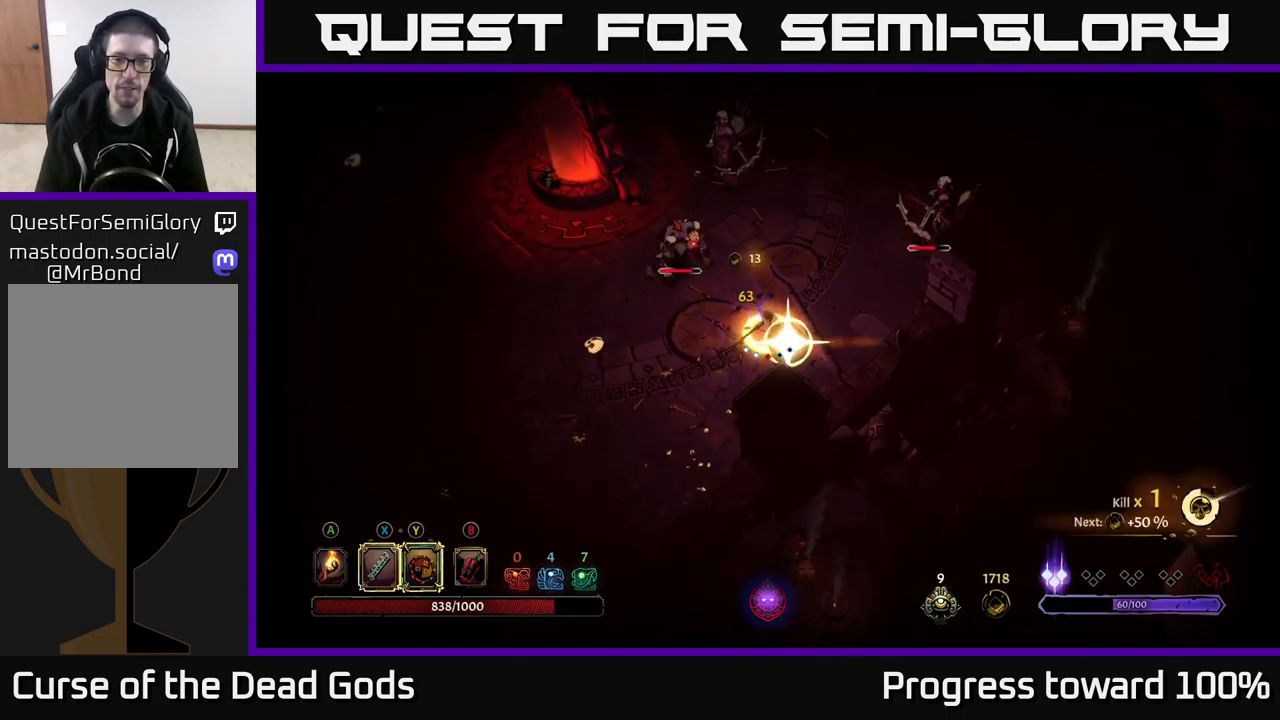
{"buttons": [], "left_stick": "up-left", "right_stick": "center", "events": [[67, "Y", "up"], [250, "X", "down"], [267, "left_stick", "up"], [384, "X", "up"], [500, "left_stick", "up-left"]]}
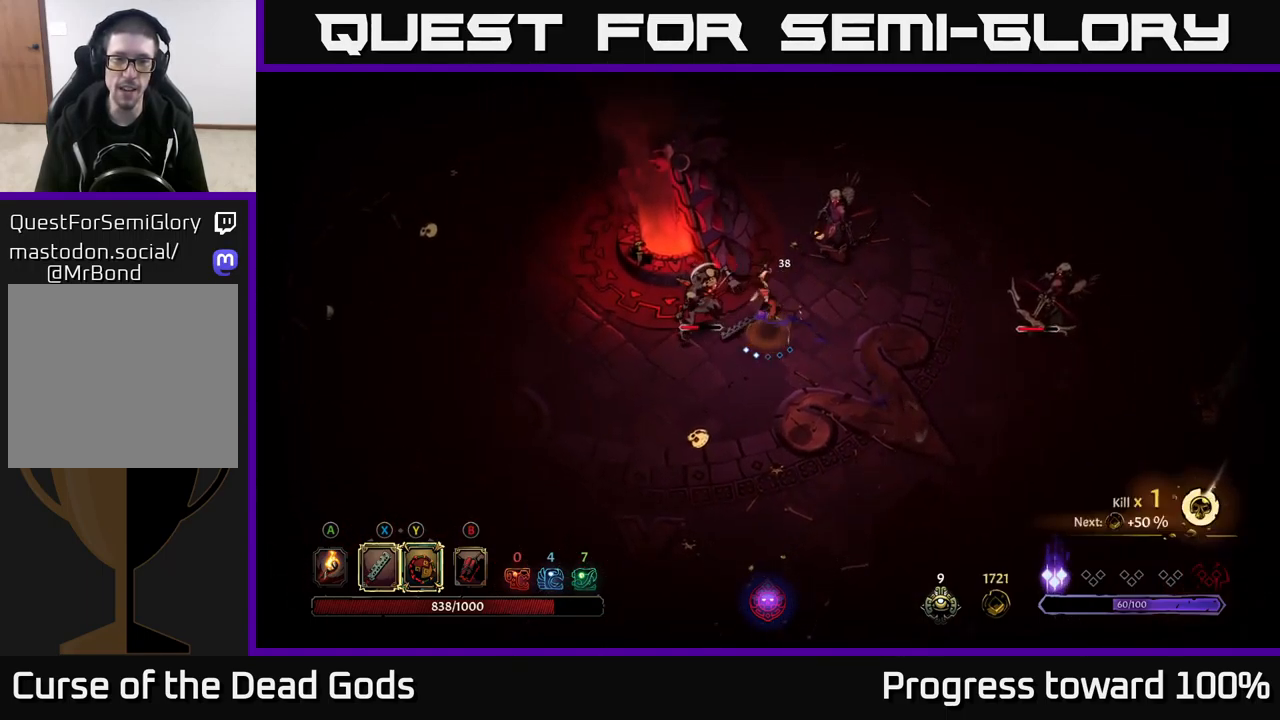
{"buttons": ["X"], "left_stick": "left", "right_stick": "center", "events": [[167, "X", "down"], [317, "X", "up"], [334, "left_stick", "left"], [484, "X", "down"]]}
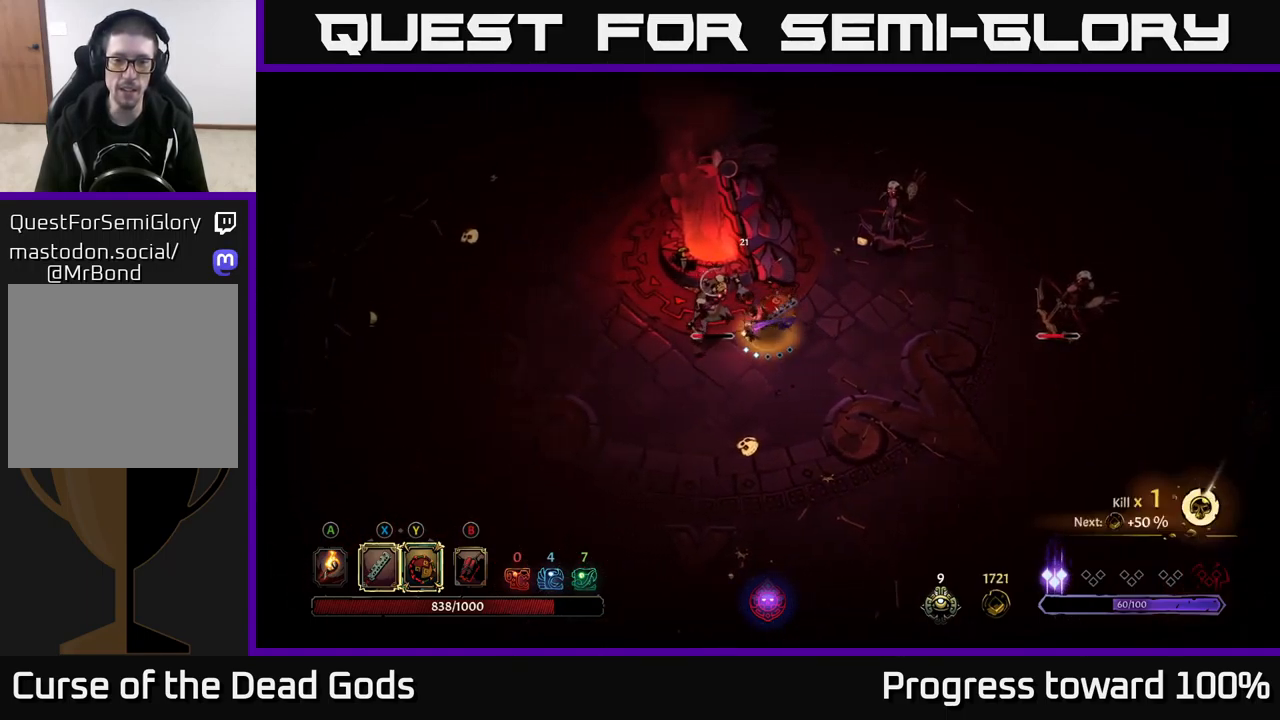
{"buttons": [], "left_stick": "center", "right_stick": "center", "events": [[117, "X", "up"], [317, "left_stick", "center"]]}
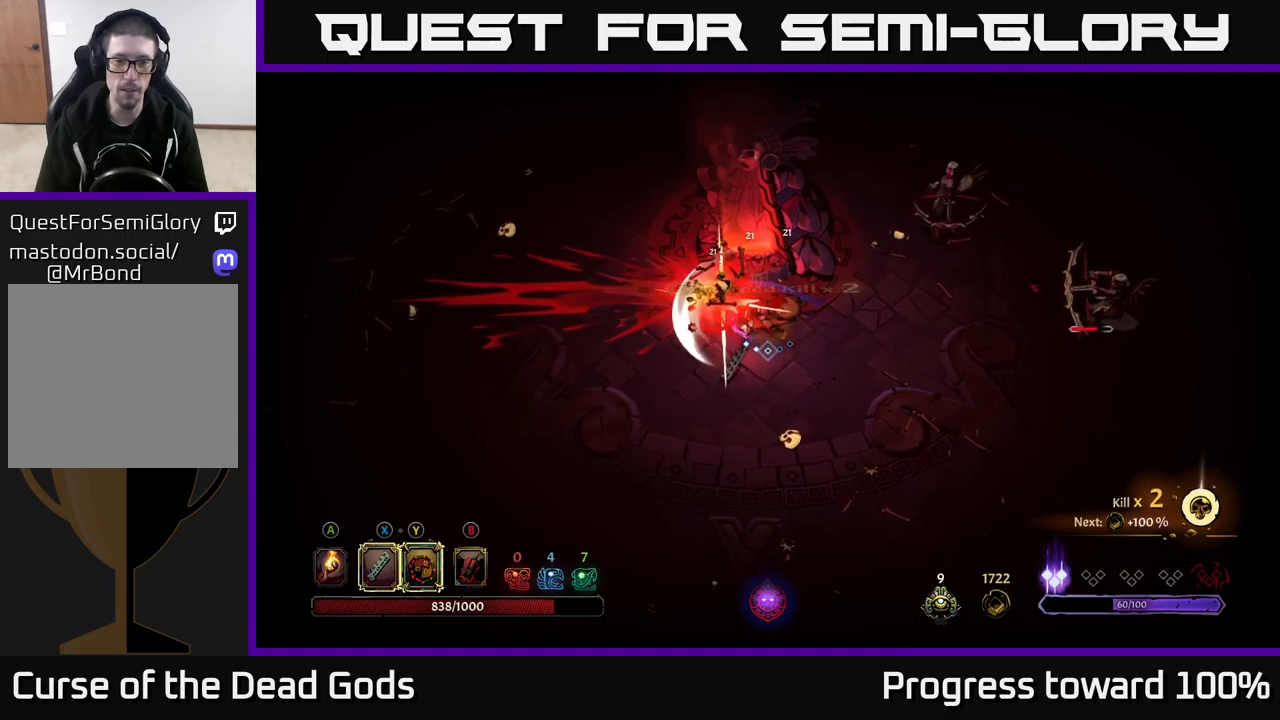
{"buttons": [], "left_stick": "right", "right_stick": "center", "events": [[100, "left_stick", "right"]]}
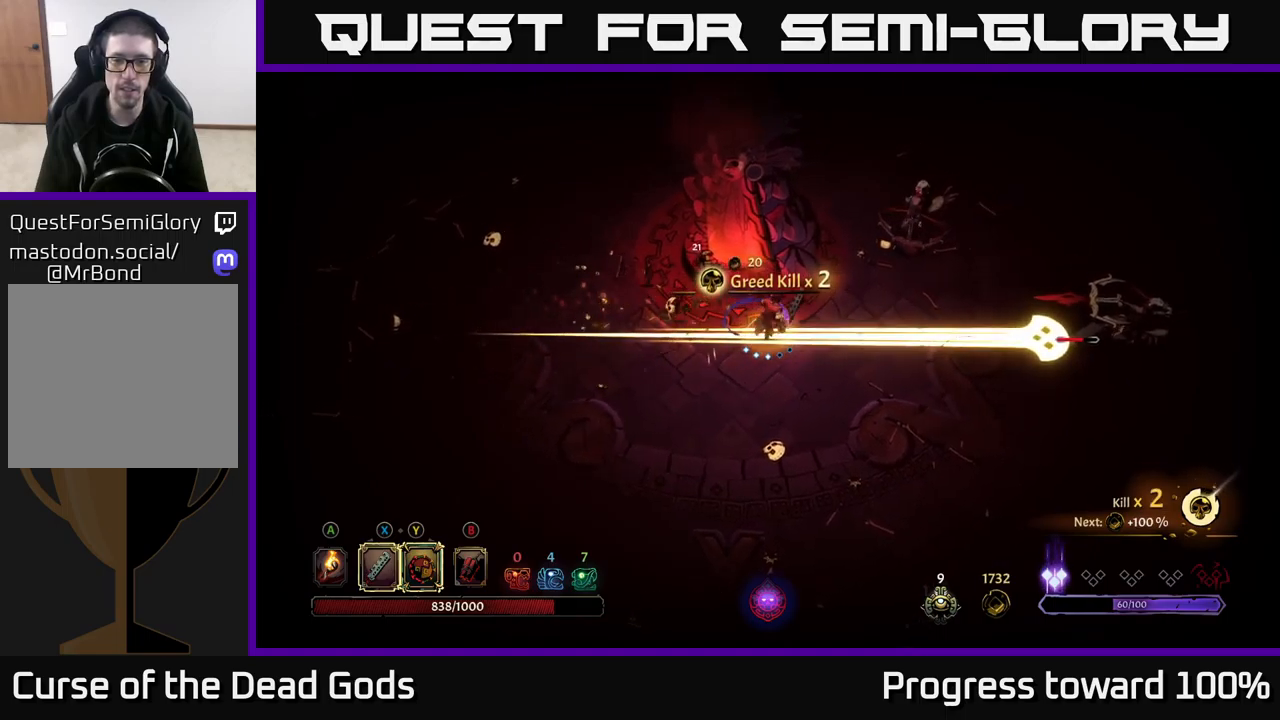
{"buttons": [], "left_stick": "right", "right_stick": "center", "events": [[183, "R2", "down"], [350, "R2", "up"]]}
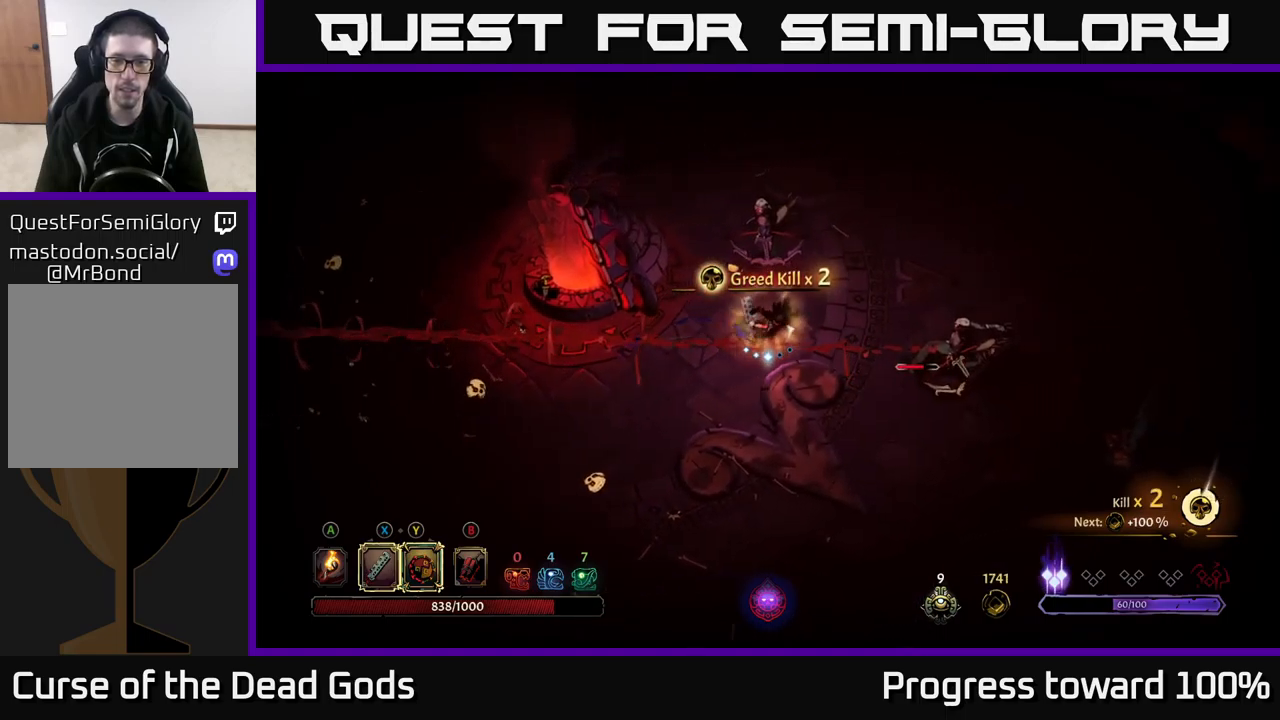
{"buttons": ["Y"], "left_stick": "up", "right_stick": "center", "events": [[50, "left_stick", "center"], [283, "Y", "down"], [283, "left_stick", "up"]]}
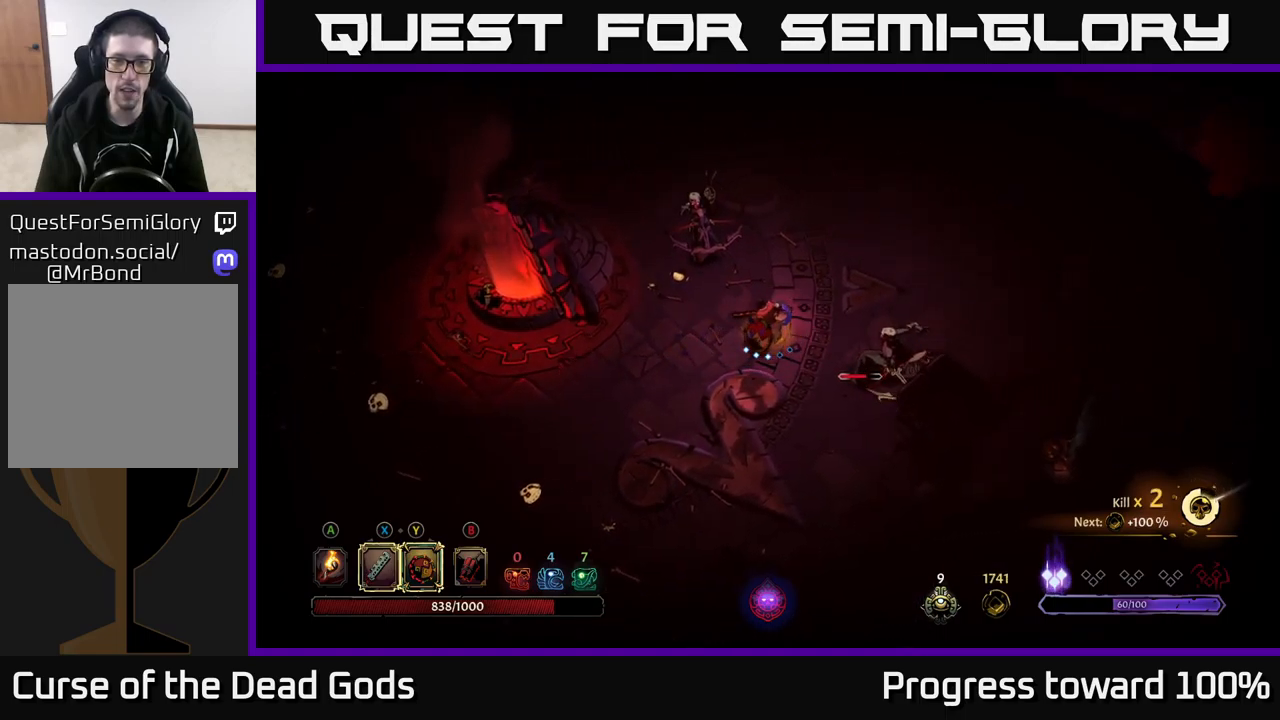
{"buttons": [], "left_stick": "up", "right_stick": "center", "events": [[133, "Y", "up"], [316, "X", "down"], [450, "X", "up"]]}
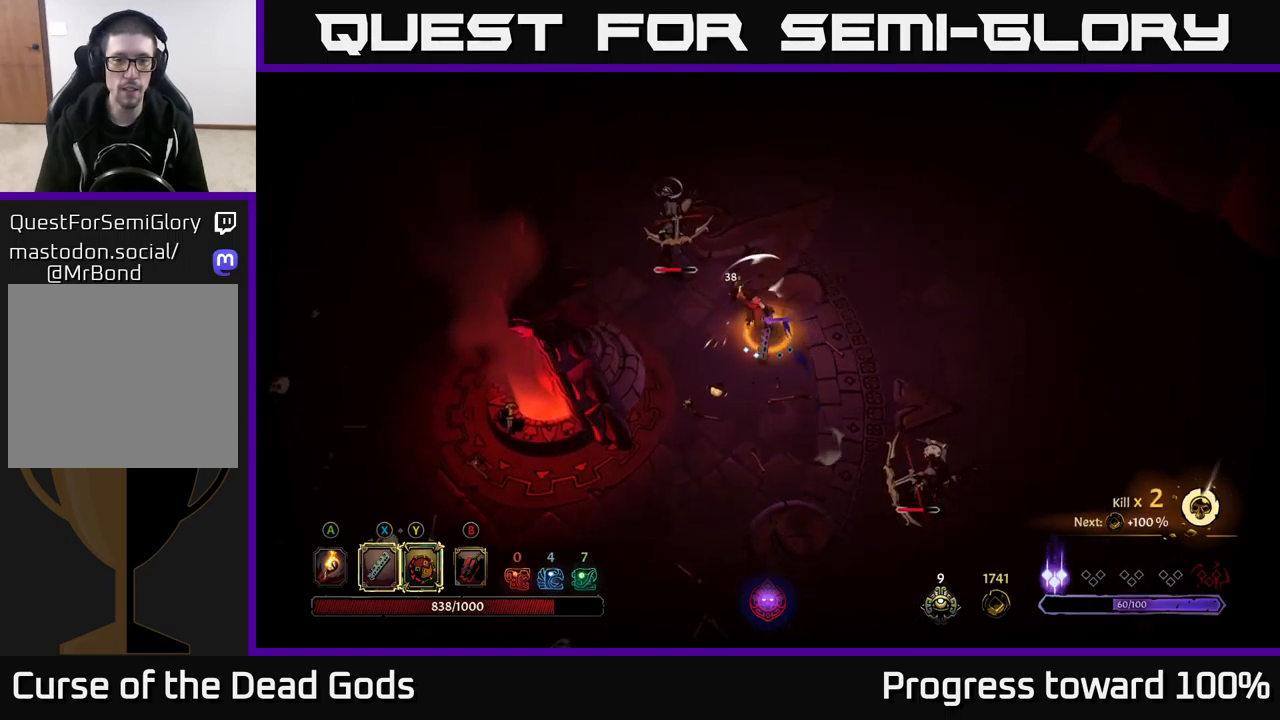
{"buttons": [], "left_stick": "up", "right_stick": "center", "events": [[233, "X", "down"], [383, "X", "up"]]}
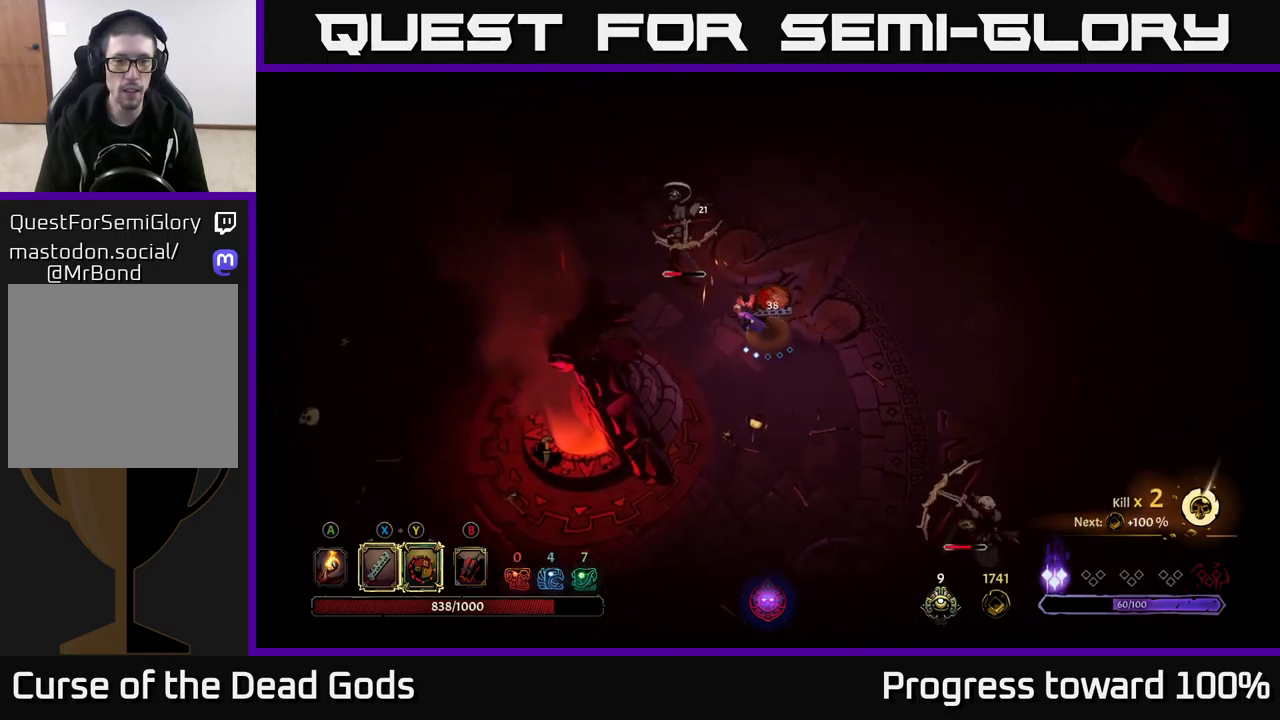
{"buttons": [], "left_stick": "up", "right_stick": "center", "events": [[116, "X", "down"], [283, "X", "up"]]}
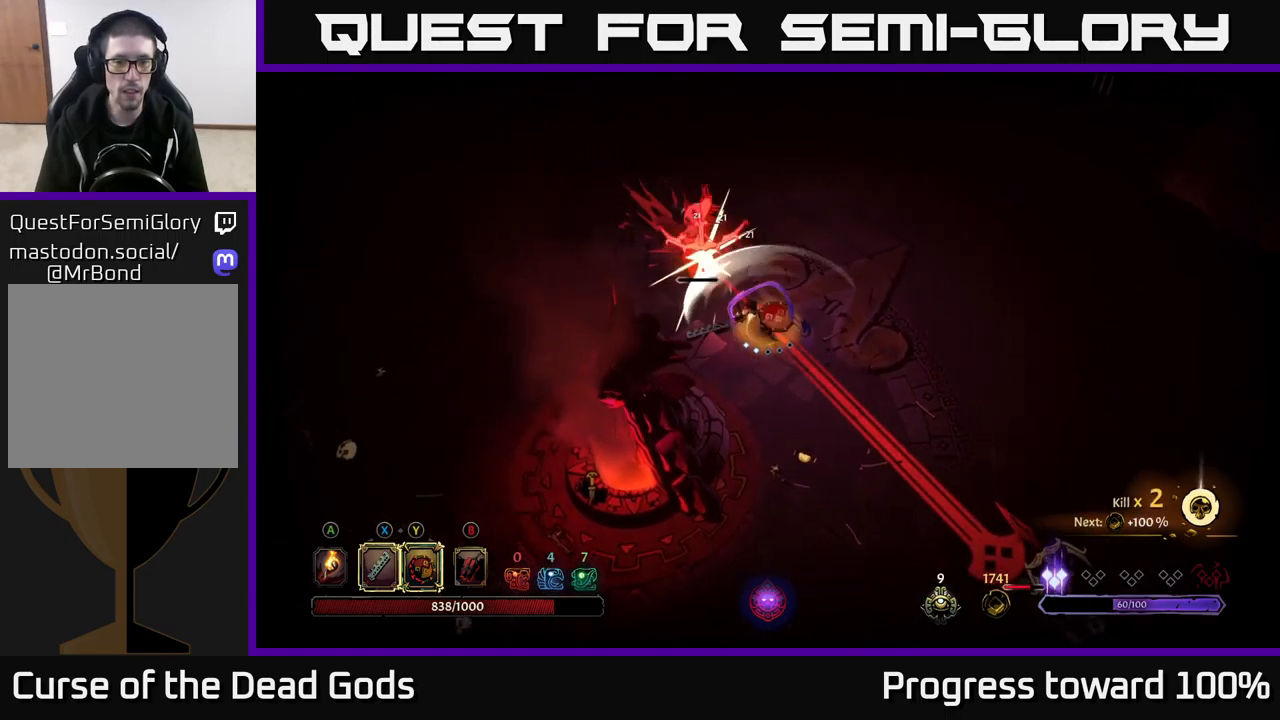
{"buttons": [], "left_stick": "right", "right_stick": "center", "events": [[116, "X", "down"], [183, "X", "up"], [366, "R2", "down"], [450, "left_stick", "right"], [500, "R2", "up"]]}
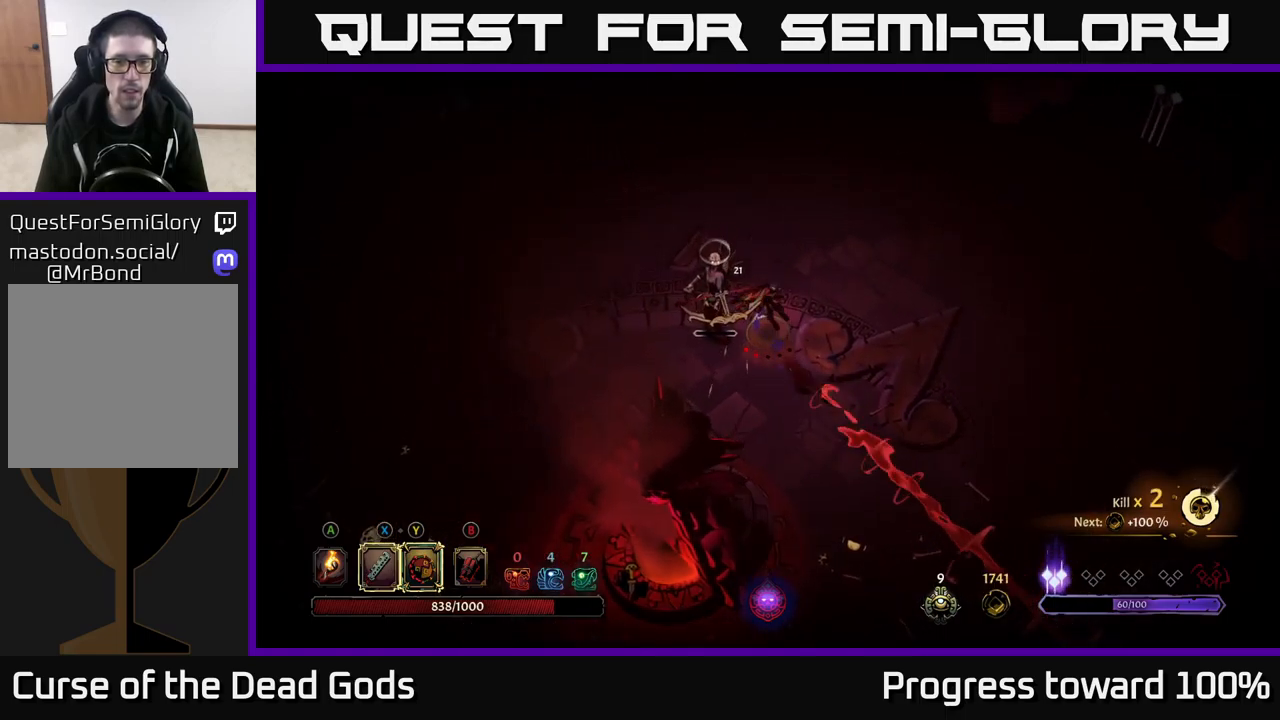
{"buttons": [], "left_stick": "down-left", "right_stick": "center", "events": [[183, "left_stick", "left"], [400, "left_stick", "down-left"]]}
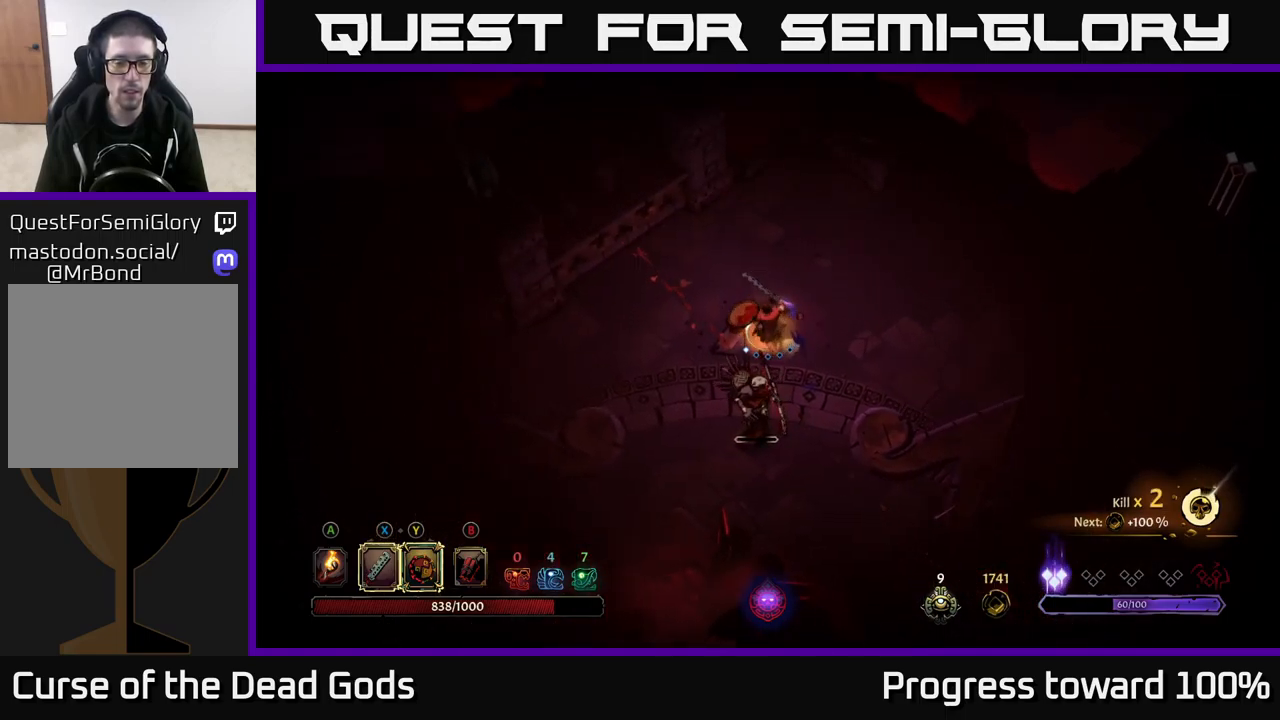
{"buttons": [], "left_stick": "center", "right_stick": "center", "events": [[100, "X", "down"], [100, "left_stick", "down"], [183, "X", "up"], [416, "left_stick", "center"]]}
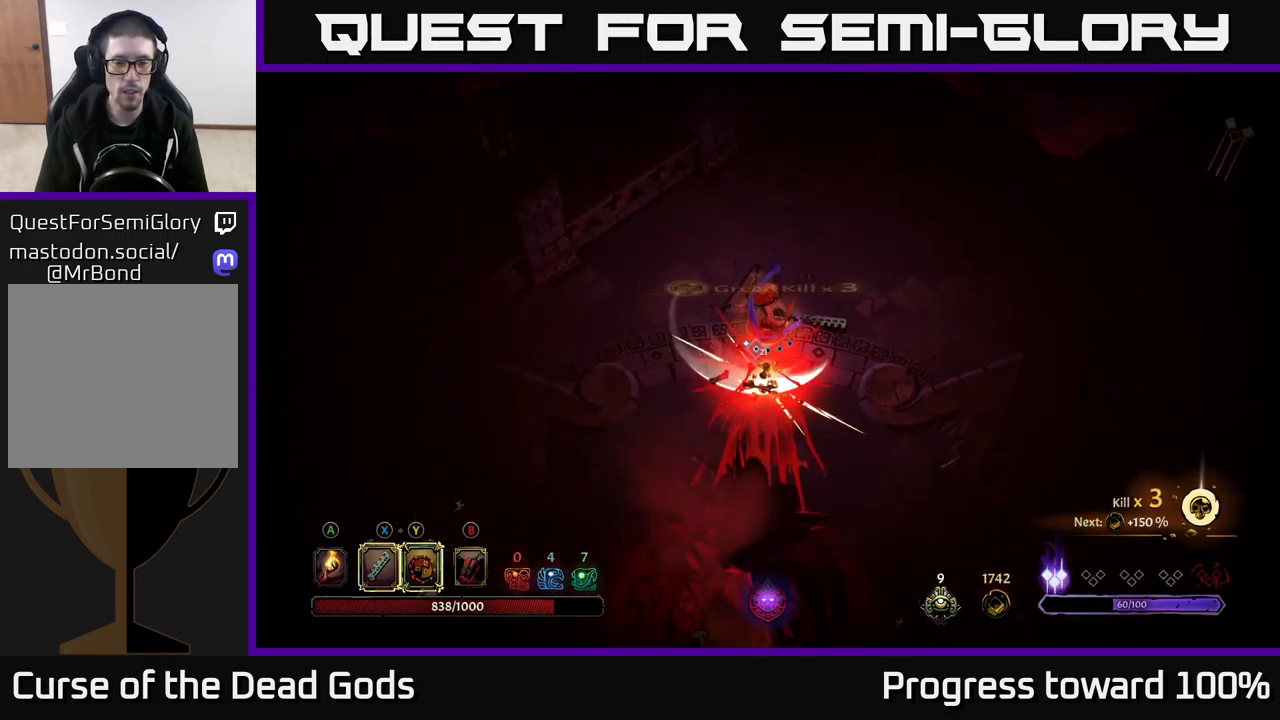
{"buttons": [], "left_stick": "down-right", "right_stick": "center", "events": [[66, "left_stick", "down-right"]]}
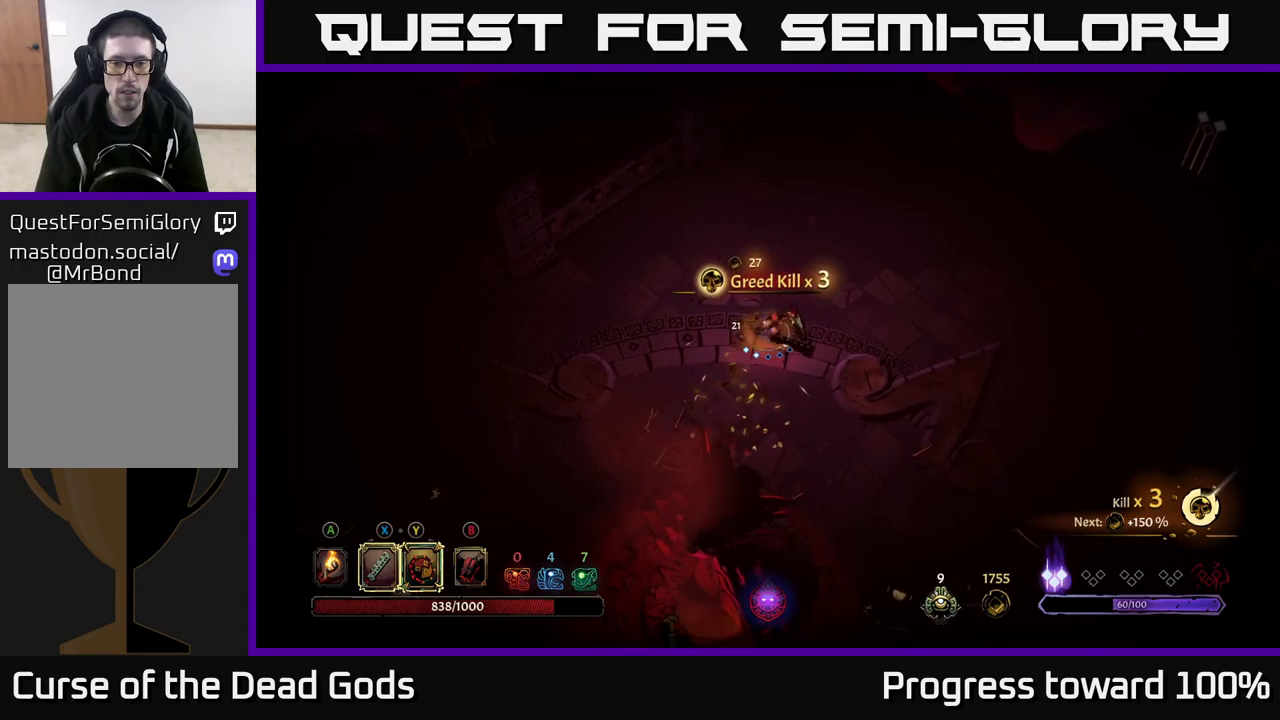
{"buttons": [], "left_stick": "down-right", "right_stick": "center", "events": []}